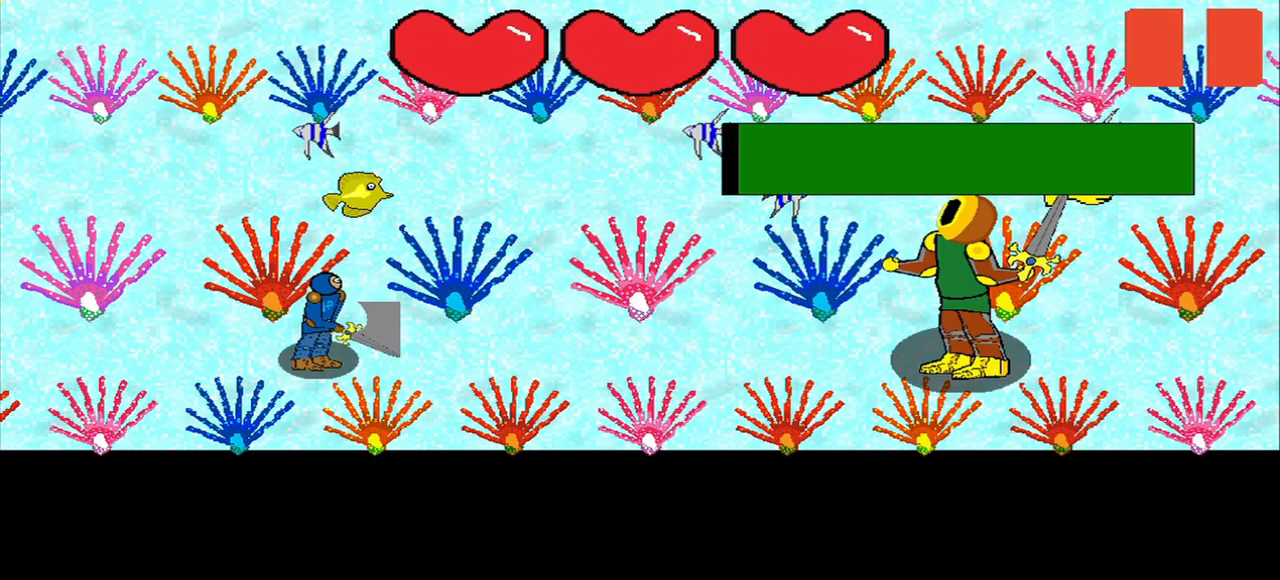
Gameplay with a controller (PlayStation layout); each line is a JSON object with the inputs held at the frame after it. "events" lists button and stick changes between this image and that frame as [ms after this image, input, new state], when the widget could be followed in between. Not read: L2 R2.
{"buttons": [], "left_stick": "center", "right_stick": "down-right", "events": [[125, "right_stick", "down-right"]]}
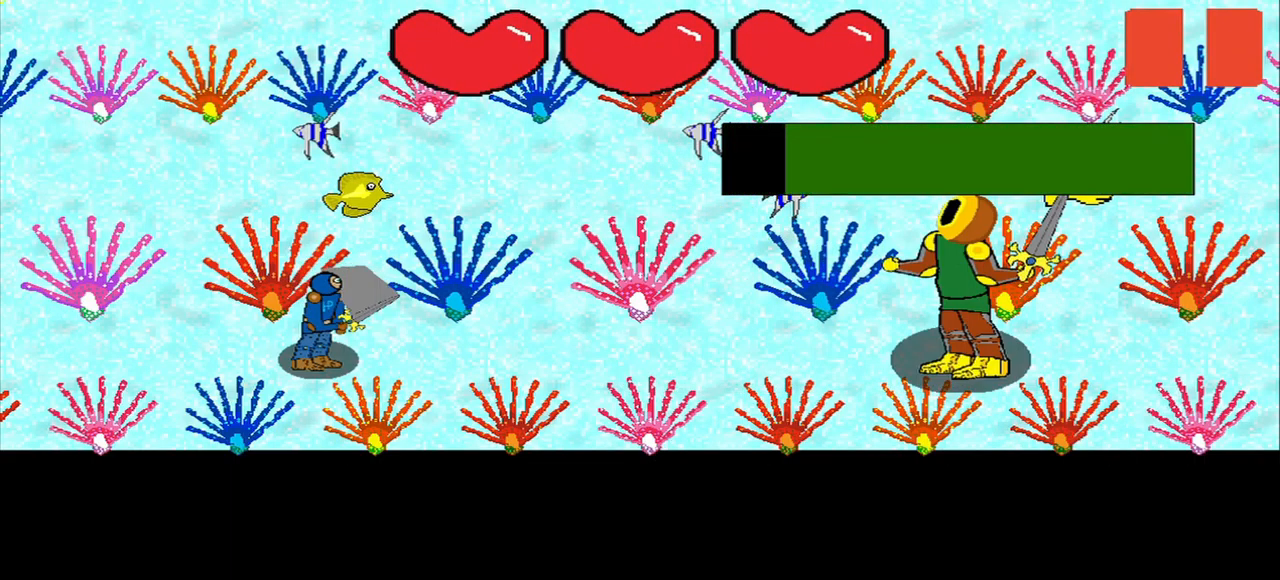
{"buttons": [], "left_stick": "center", "right_stick": "center", "events": [[500, "right_stick", "center"]]}
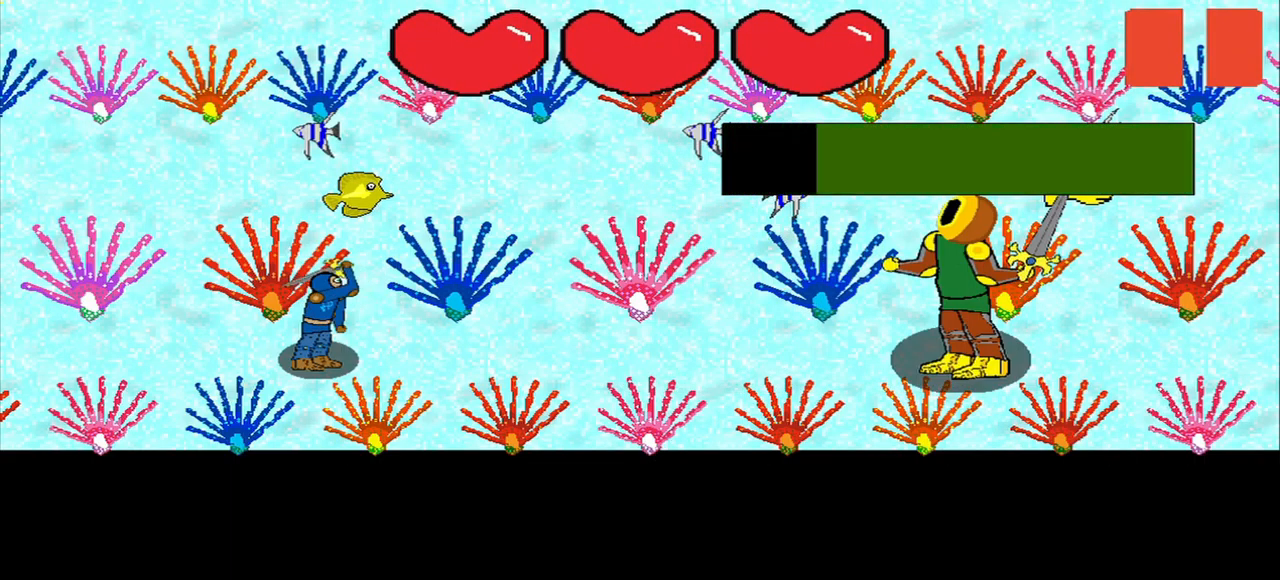
{"buttons": [], "left_stick": "center", "right_stick": "center", "events": [[42, "right_stick", "down-right"], [83, "right_stick", "center"], [167, "right_stick", "down-right"], [417, "right_stick", "center"]]}
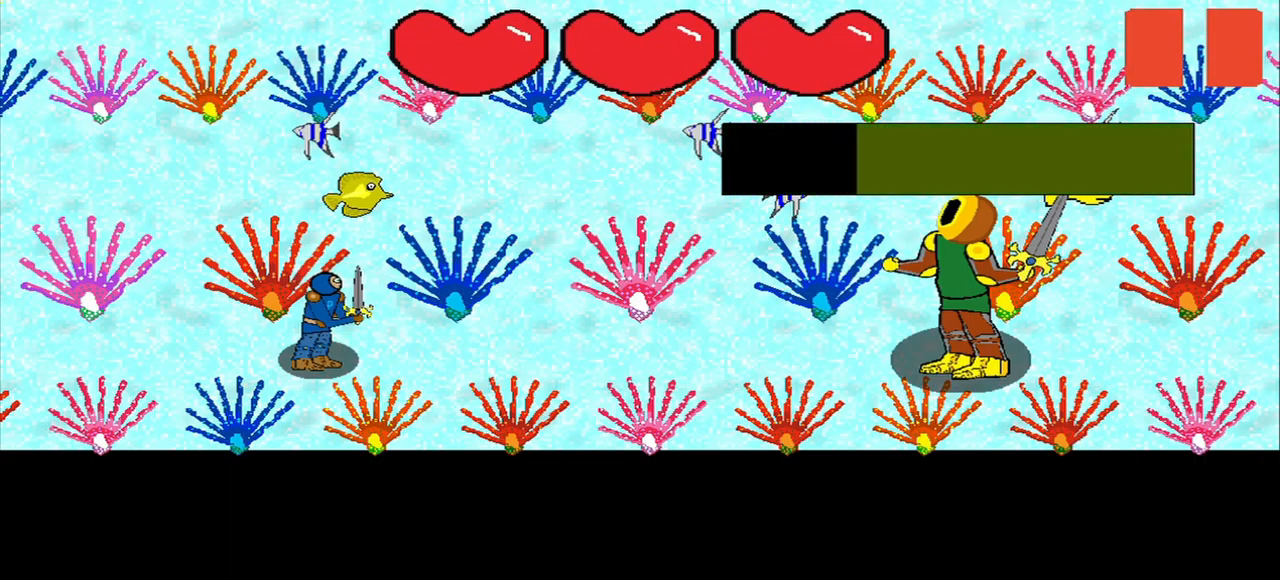
{"buttons": [], "left_stick": "center", "right_stick": "right", "events": [[250, "right_stick", "down-right"], [333, "right_stick", "center"], [541, "right_stick", "right"]]}
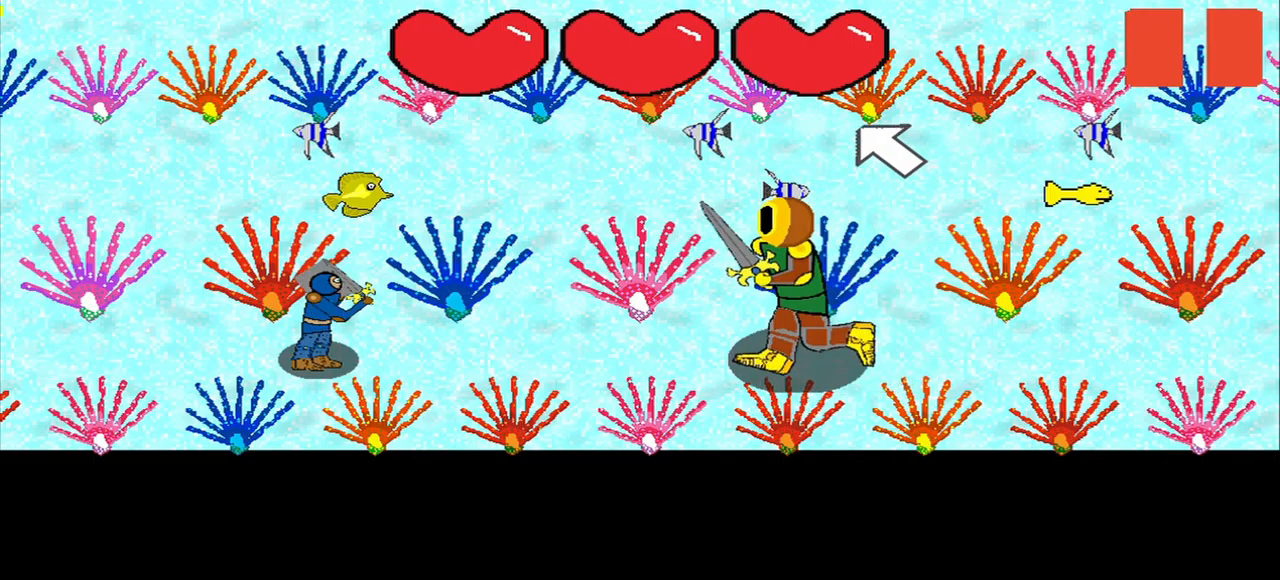
{"buttons": [], "left_stick": "center", "right_stick": "center", "events": [[84, "right_stick", "center"], [209, "R3", "down"], [292, "R3", "up"], [375, "right_stick", "down-right"], [459, "right_stick", "center"]]}
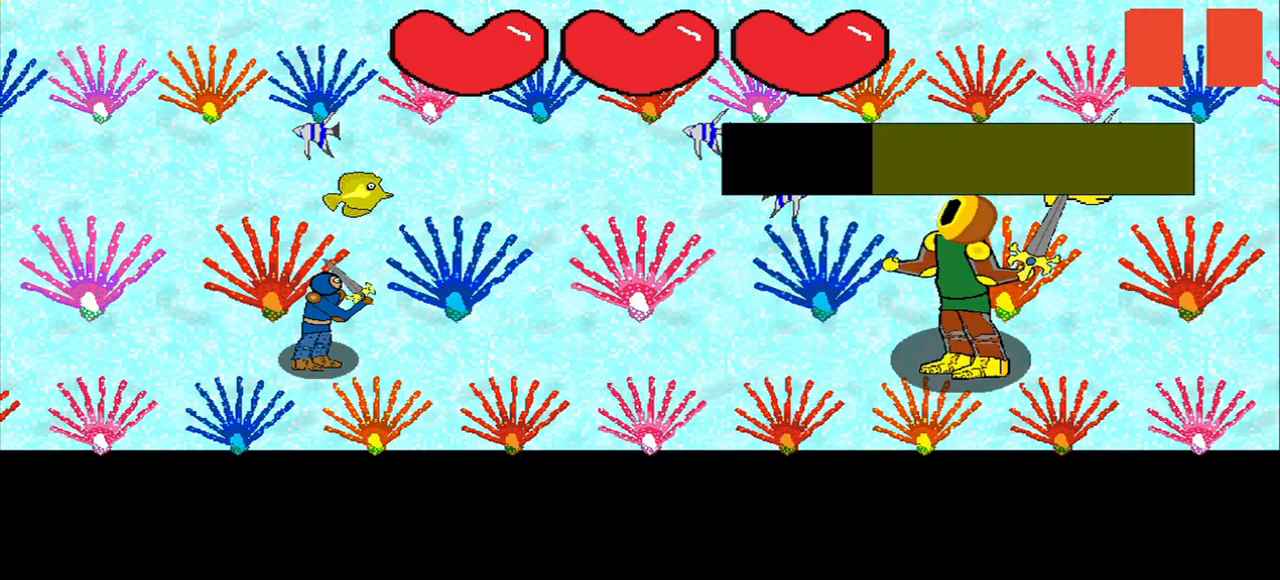
{"buttons": [], "left_stick": "center", "right_stick": "down-right", "events": [[500, "right_stick", "down-right"]]}
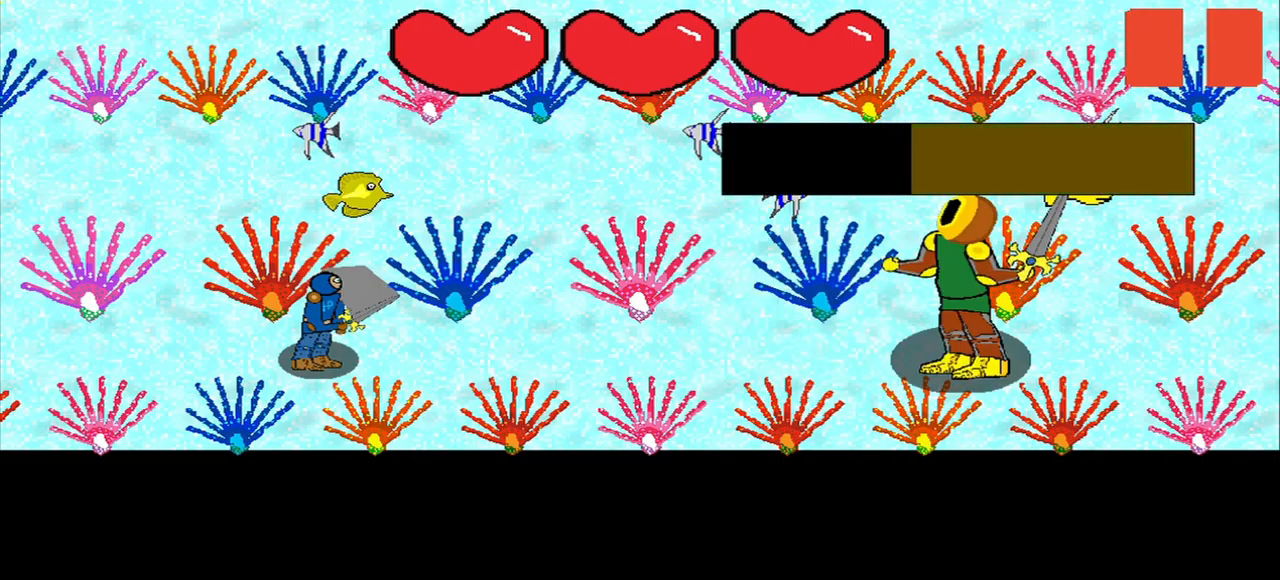
{"buttons": [], "left_stick": "center", "right_stick": "center", "events": [[292, "right_stick", "center"]]}
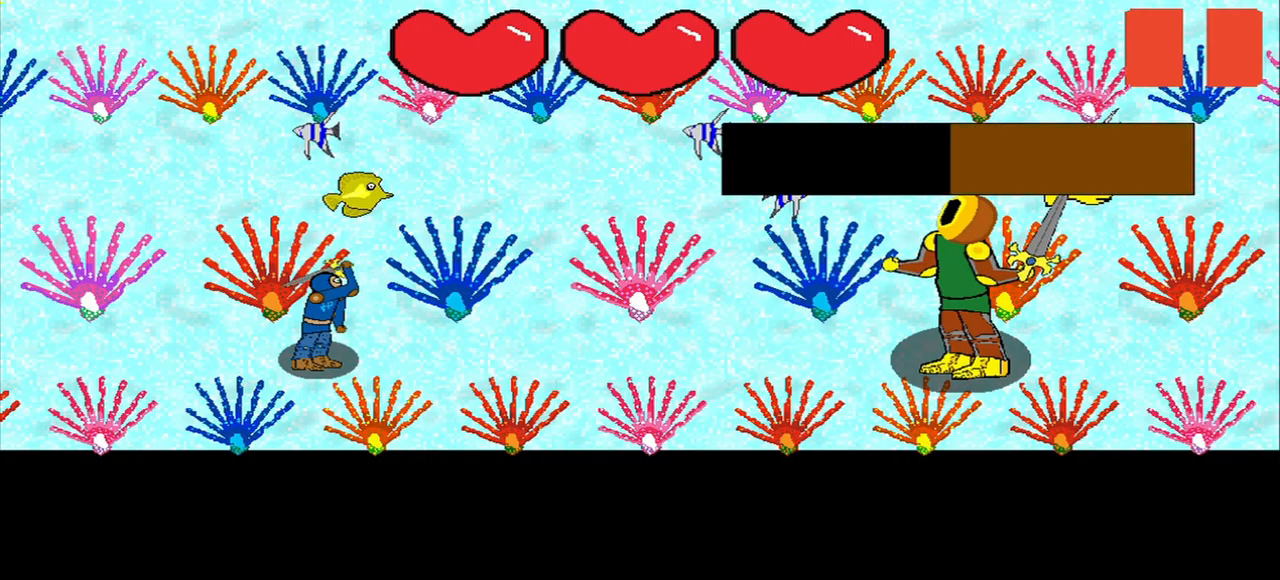
{"buttons": [], "left_stick": "center", "right_stick": "down-right", "events": [[125, "right_stick", "down-right"], [209, "right_stick", "center"], [417, "right_stick", "down-right"]]}
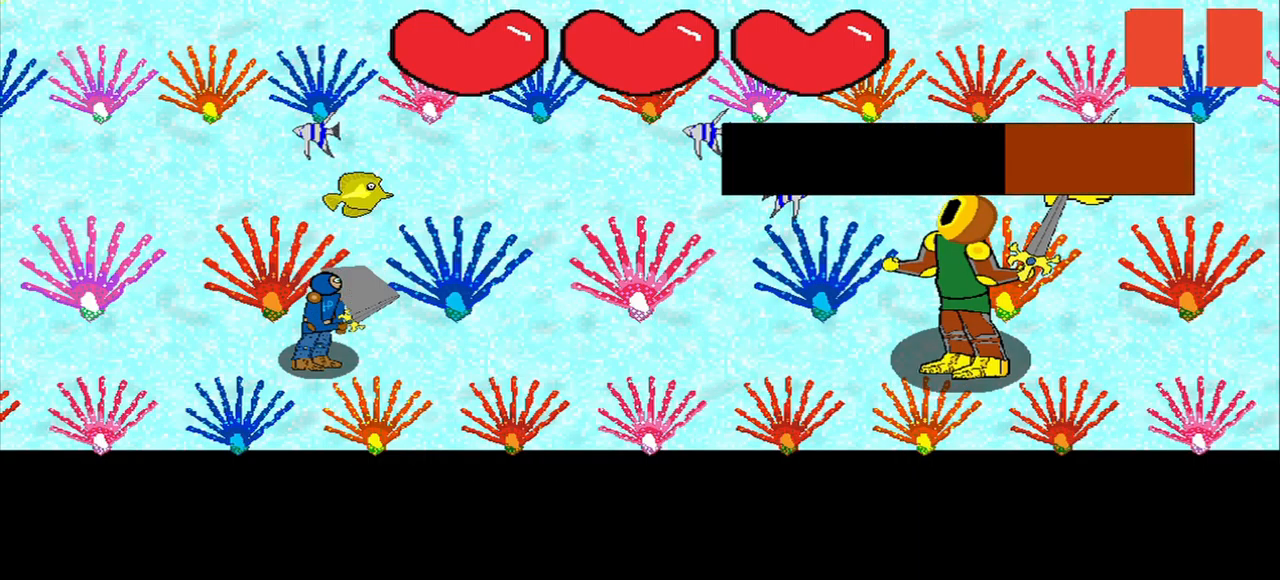
{"buttons": [], "left_stick": "center", "right_stick": "center", "events": [[84, "right_stick", "center"], [375, "R3", "down"], [375, "right_stick", "left"], [459, "R3", "up"], [459, "right_stick", "center"]]}
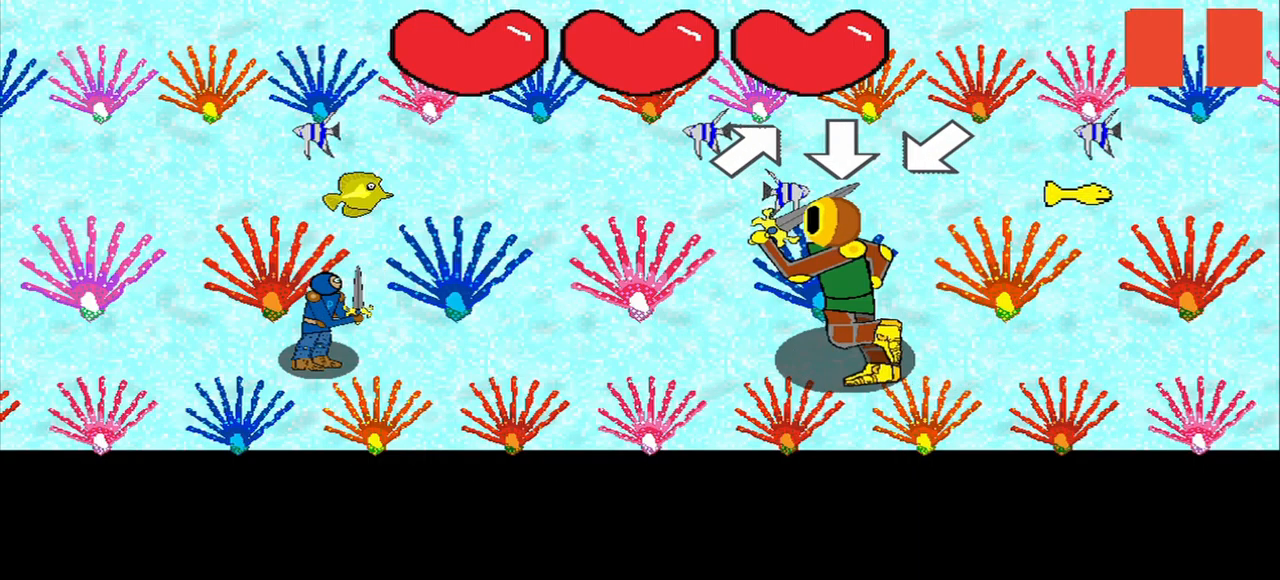
{"buttons": [], "left_stick": "center", "right_stick": "up-right", "events": [[167, "right_stick", "right"], [250, "right_stick", "center"], [459, "right_stick", "up-right"]]}
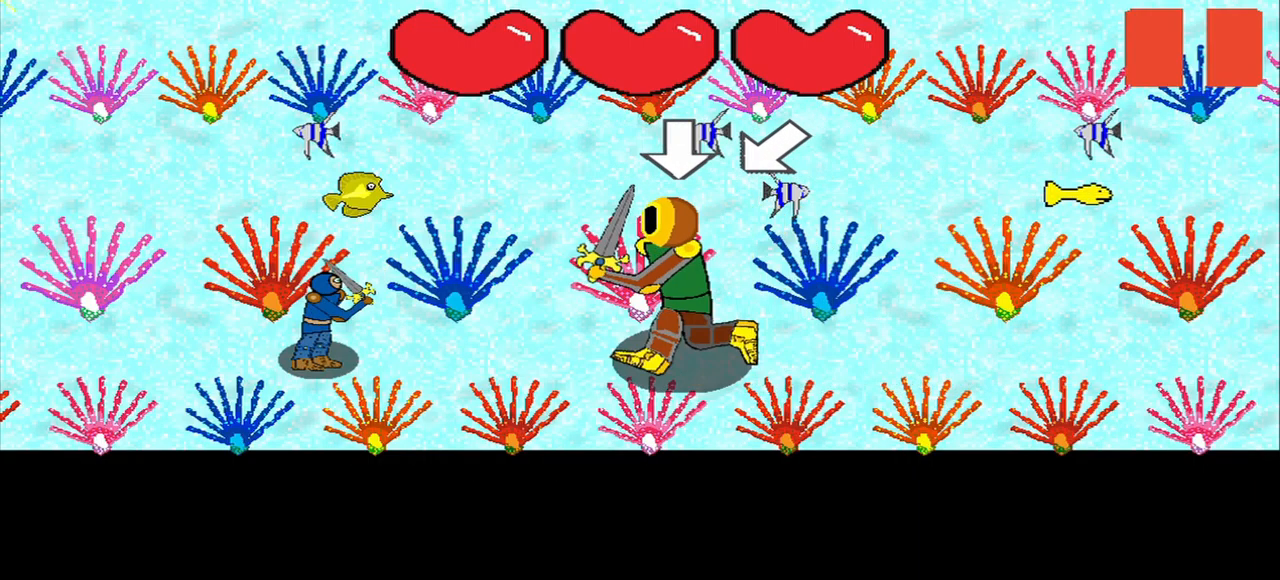
{"buttons": [], "left_stick": "center", "right_stick": "center", "events": [[42, "right_stick", "center"], [250, "R3", "down"], [334, "R3", "up"]]}
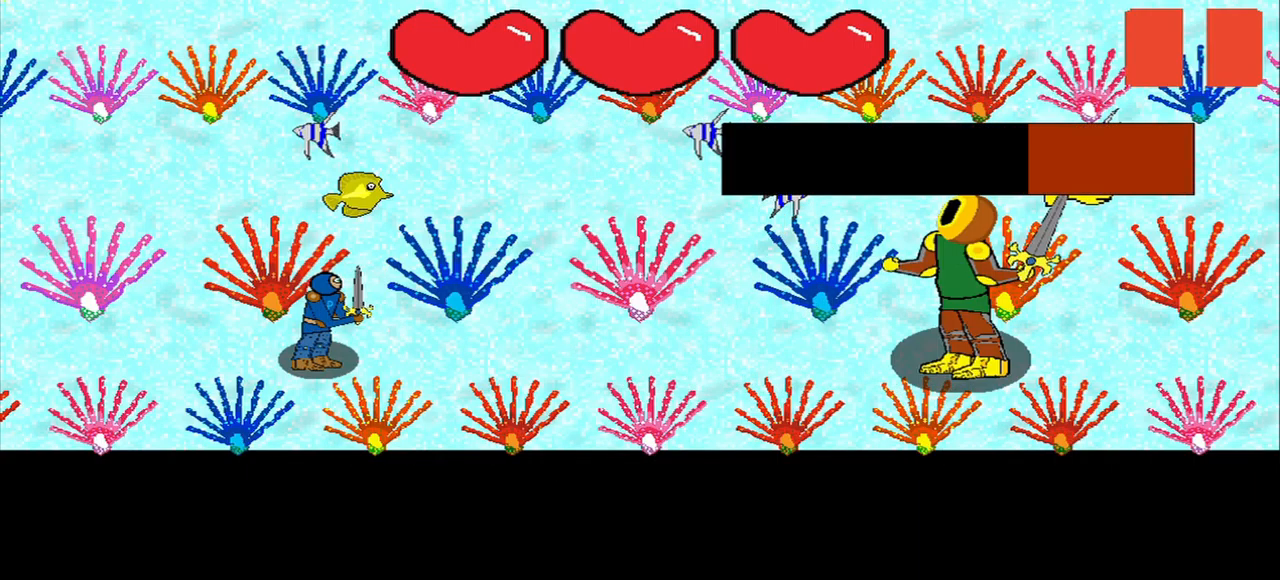
{"buttons": [], "left_stick": "center", "right_stick": "center", "events": []}
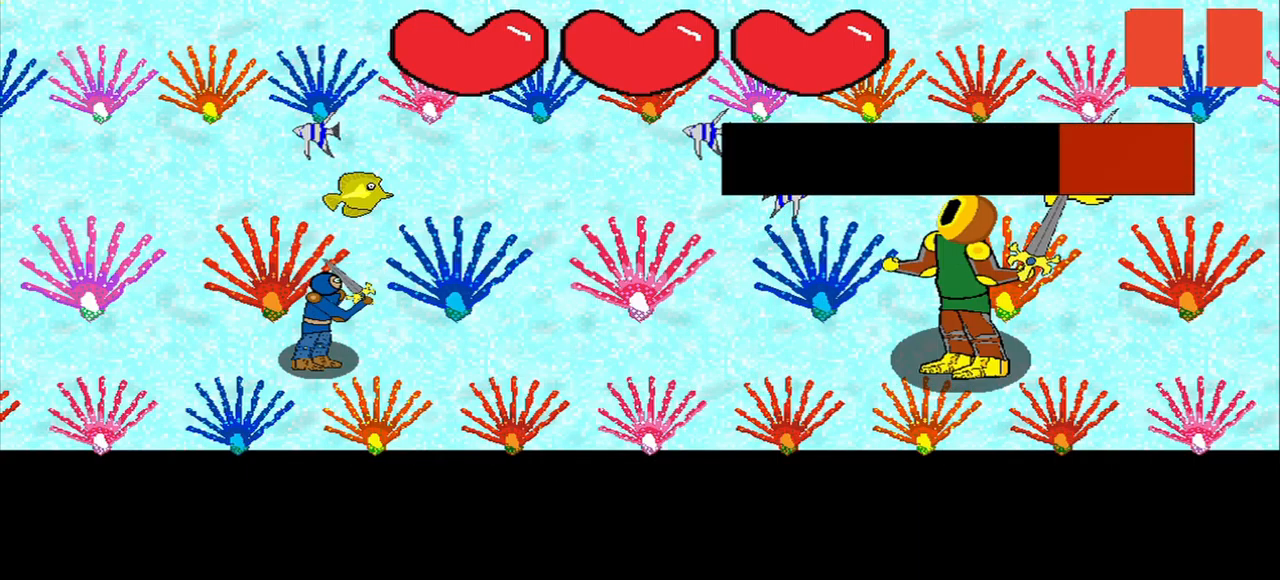
{"buttons": [], "left_stick": "center", "right_stick": "left", "events": [[334, "right_stick", "left"]]}
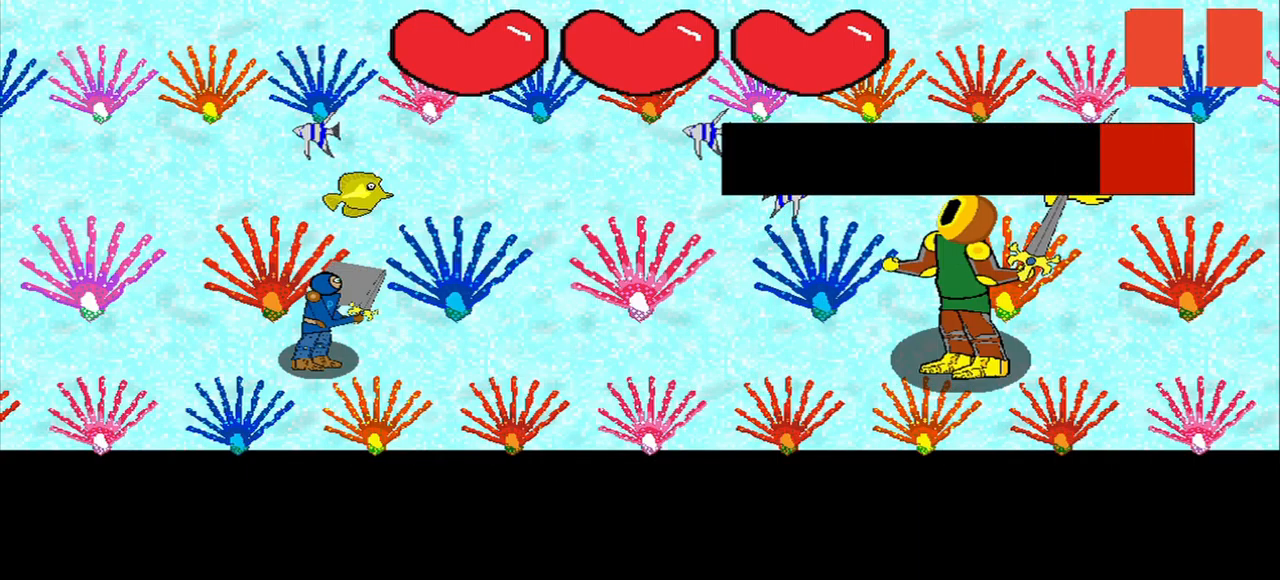
{"buttons": ["R3"], "left_stick": "center", "right_stick": "center", "events": [[42, "R3", "down"], [292, "right_stick", "center"]]}
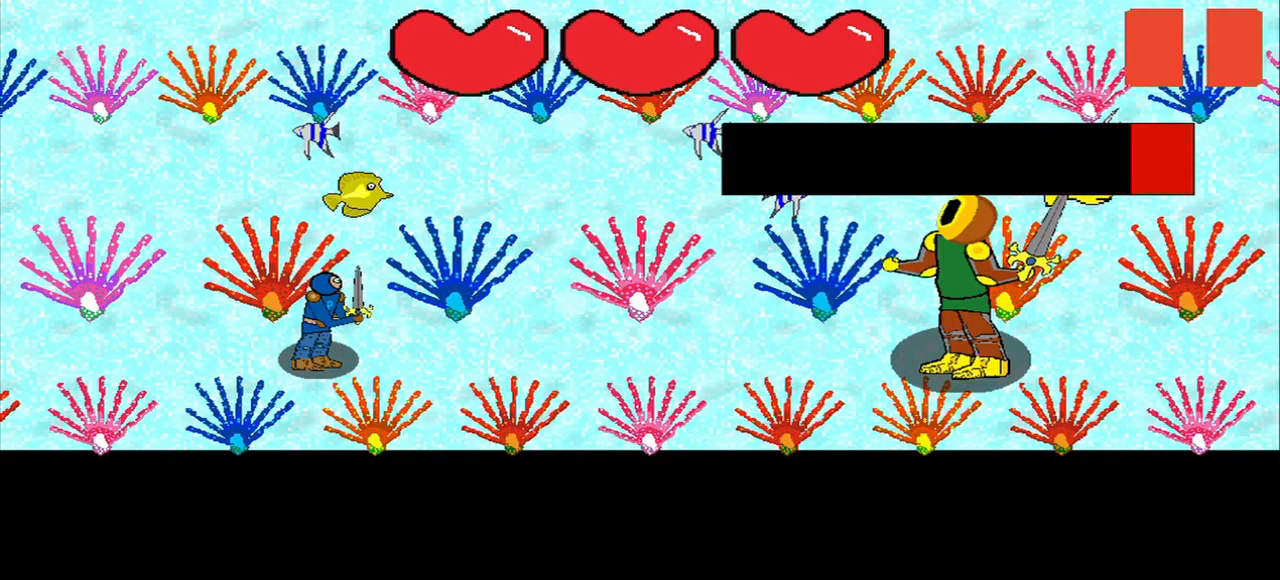
{"buttons": ["R3"], "left_stick": "center", "right_stick": "left", "events": [[126, "R3", "up"], [293, "R3", "down"], [293, "right_stick", "left"]]}
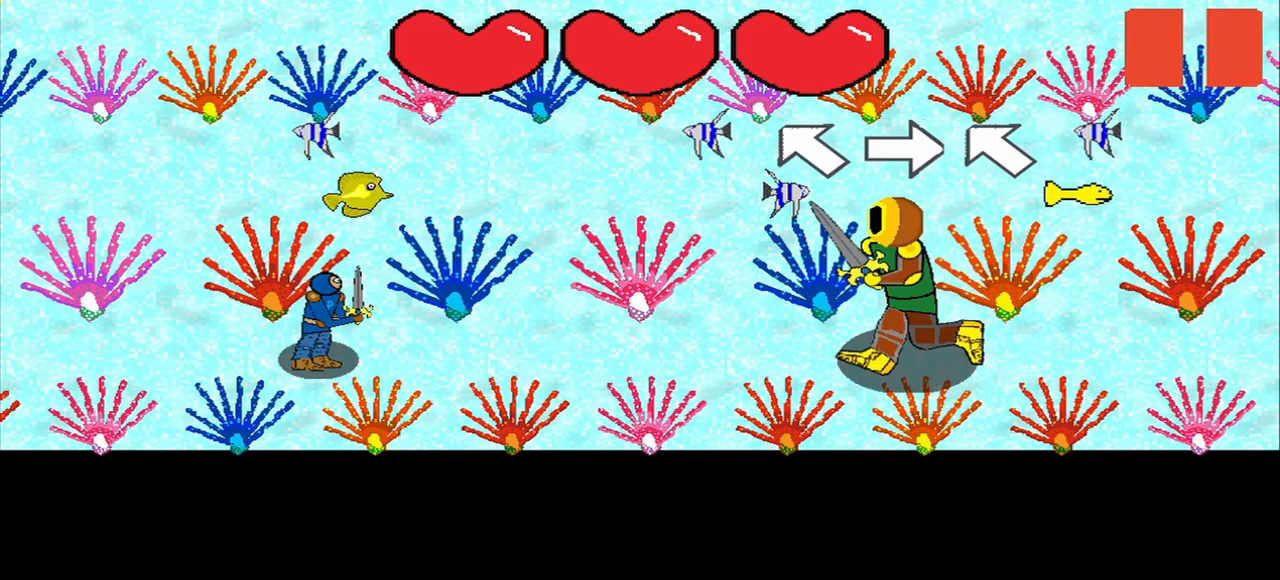
{"buttons": ["R3"], "left_stick": "center", "right_stick": "left", "events": [[42, "R3", "up"], [84, "right_stick", "center"], [167, "R3", "down"], [167, "right_stick", "up-left"], [250, "R3", "up"], [292, "right_stick", "right"], [417, "right_stick", "center"], [459, "R3", "down"], [500, "right_stick", "left"]]}
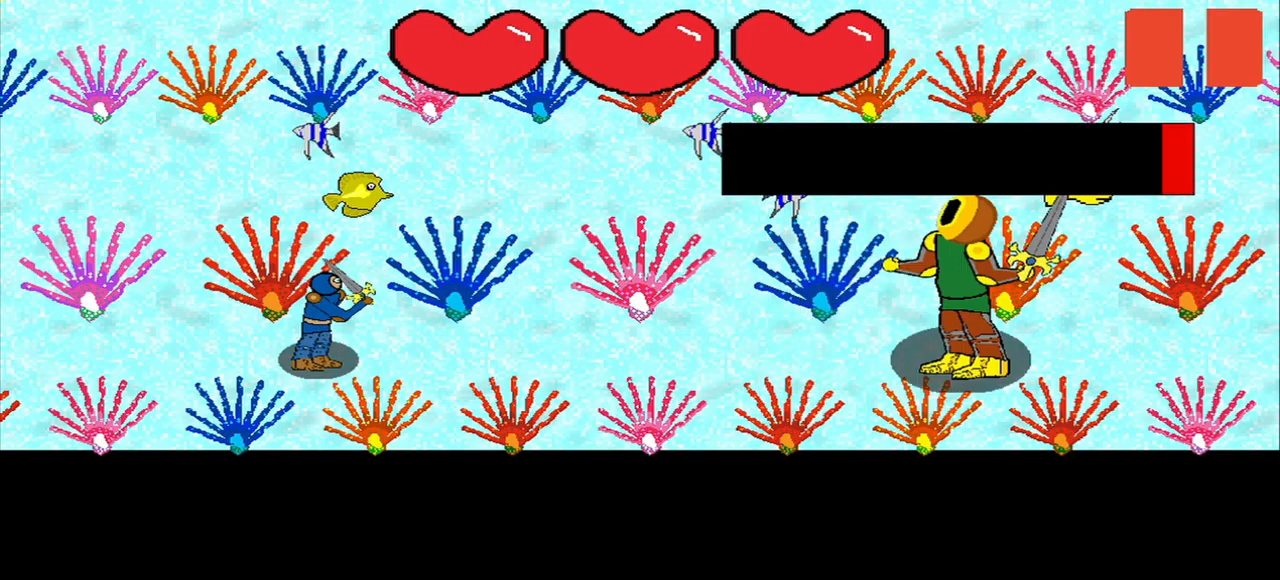
{"buttons": [], "left_stick": "center", "right_stick": "down-right", "events": [[42, "R3", "up"], [42, "right_stick", "center"], [375, "right_stick", "down-right"]]}
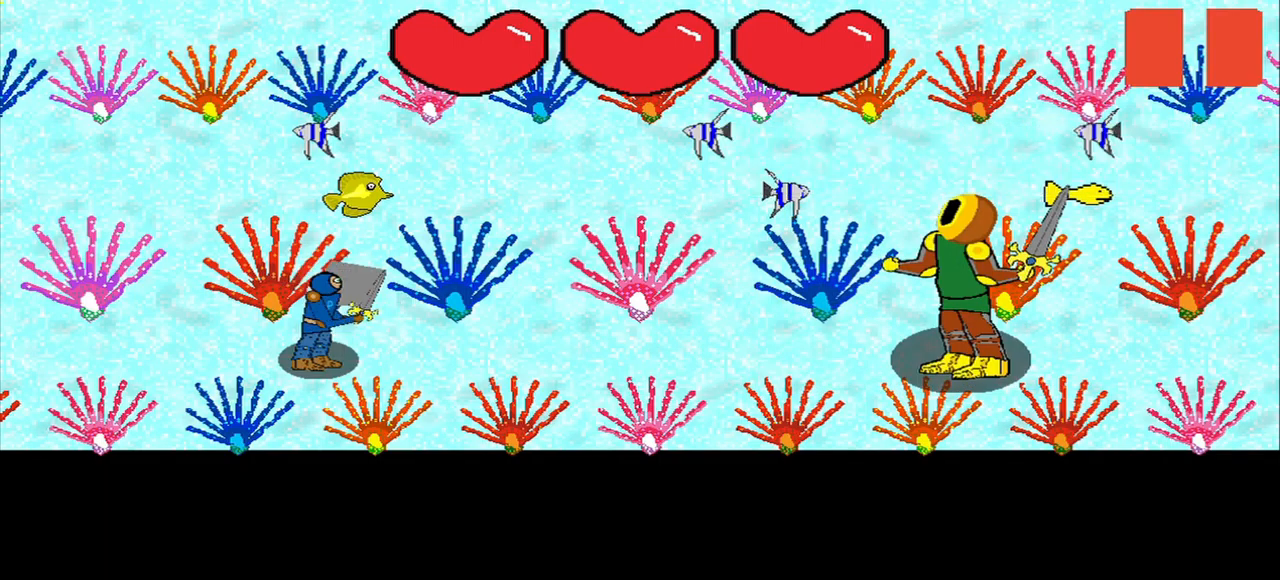
{"buttons": [], "left_stick": "center", "right_stick": "center", "events": [[459, "right_stick", "center"]]}
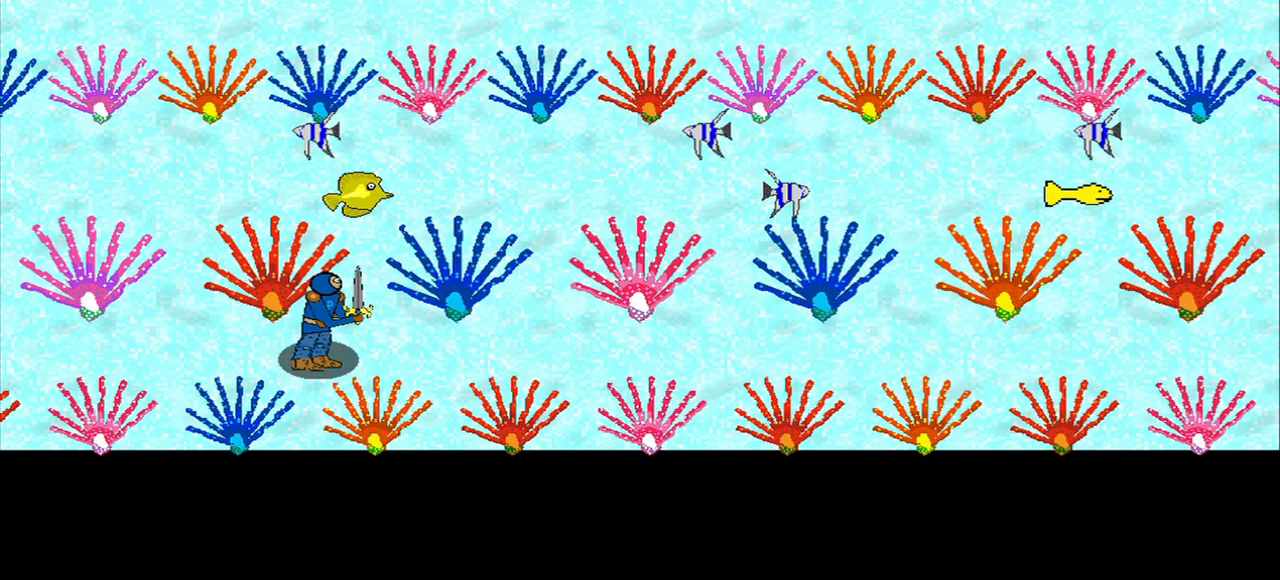
{"buttons": [], "left_stick": "center", "right_stick": "center", "events": []}
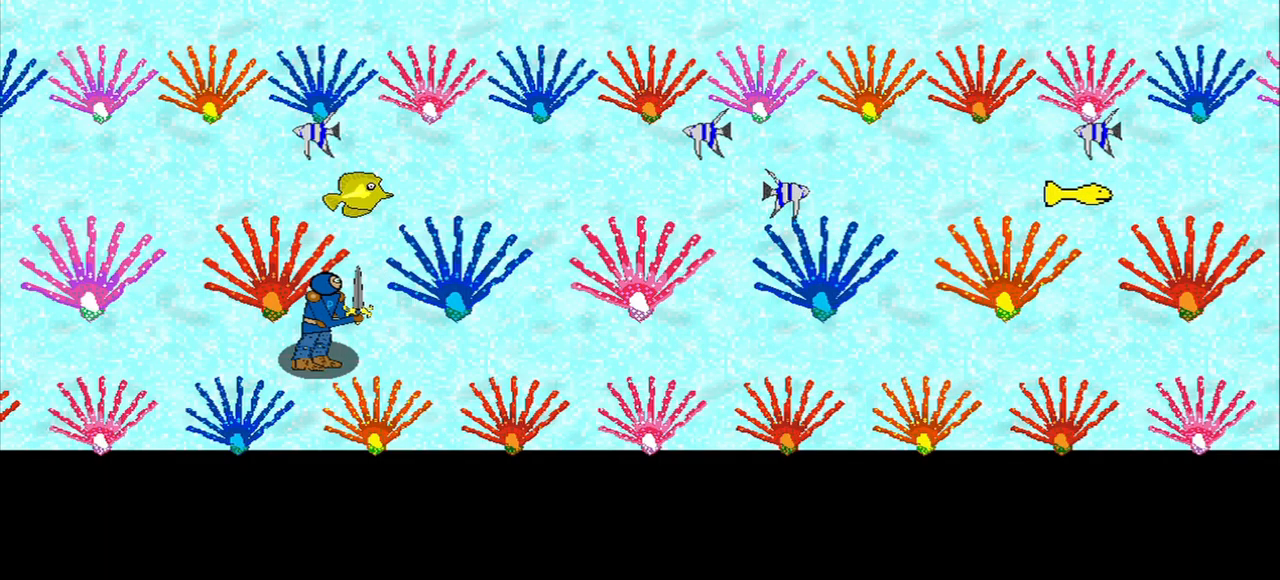
{"buttons": [], "left_stick": "center", "right_stick": "center", "events": []}
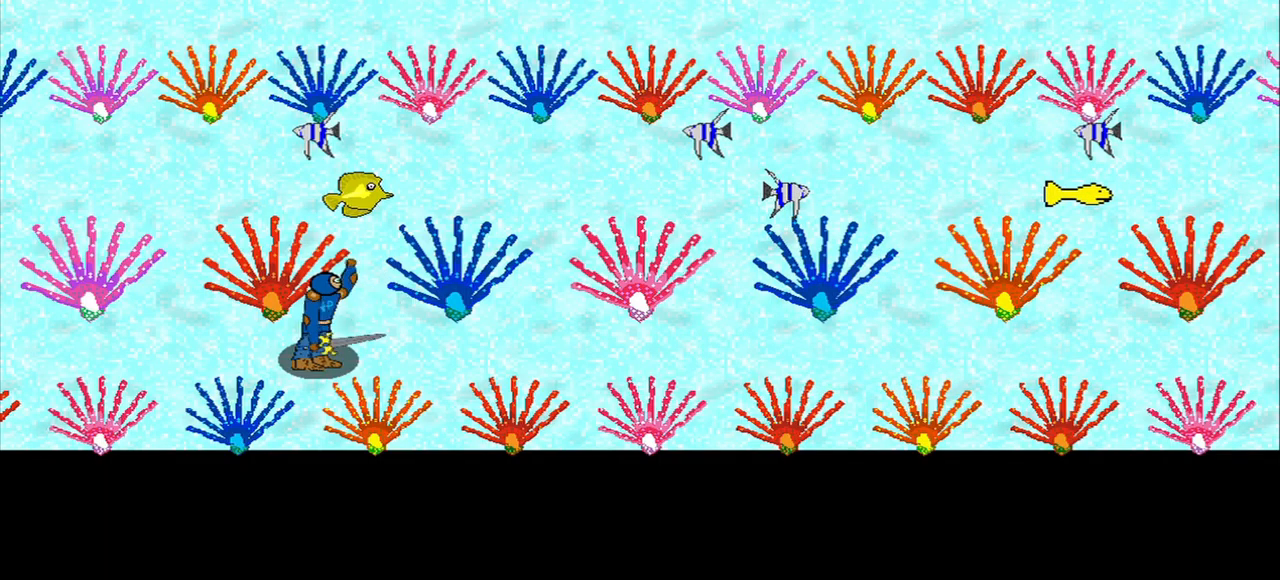
{"buttons": [], "left_stick": "center", "right_stick": "center", "events": []}
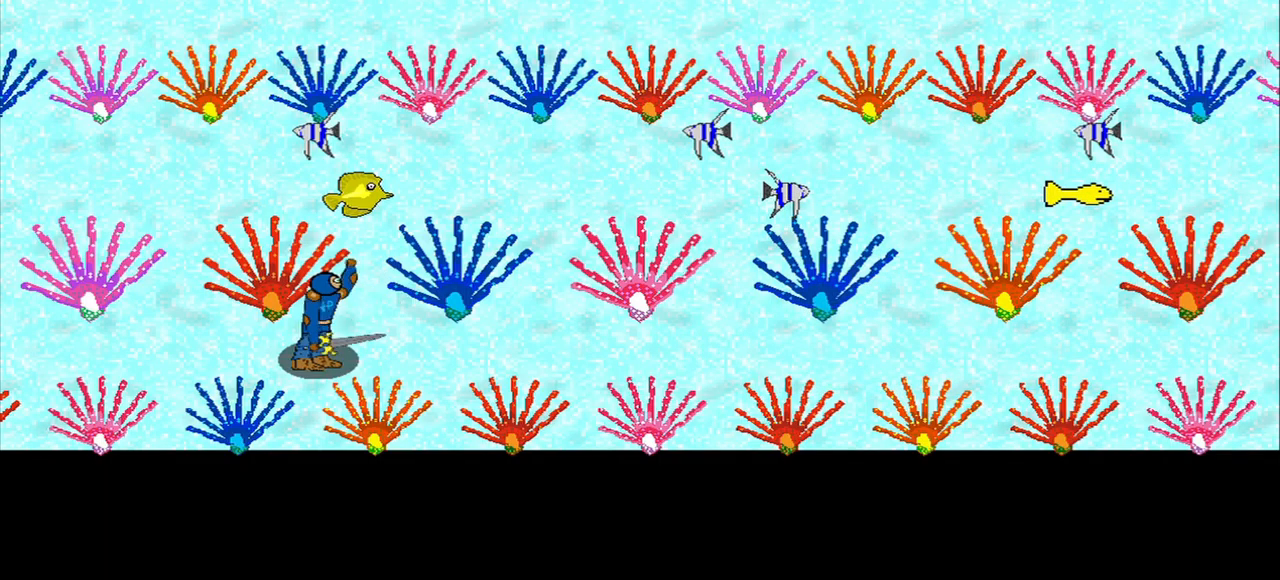
{"buttons": [], "left_stick": "center", "right_stick": "center", "events": []}
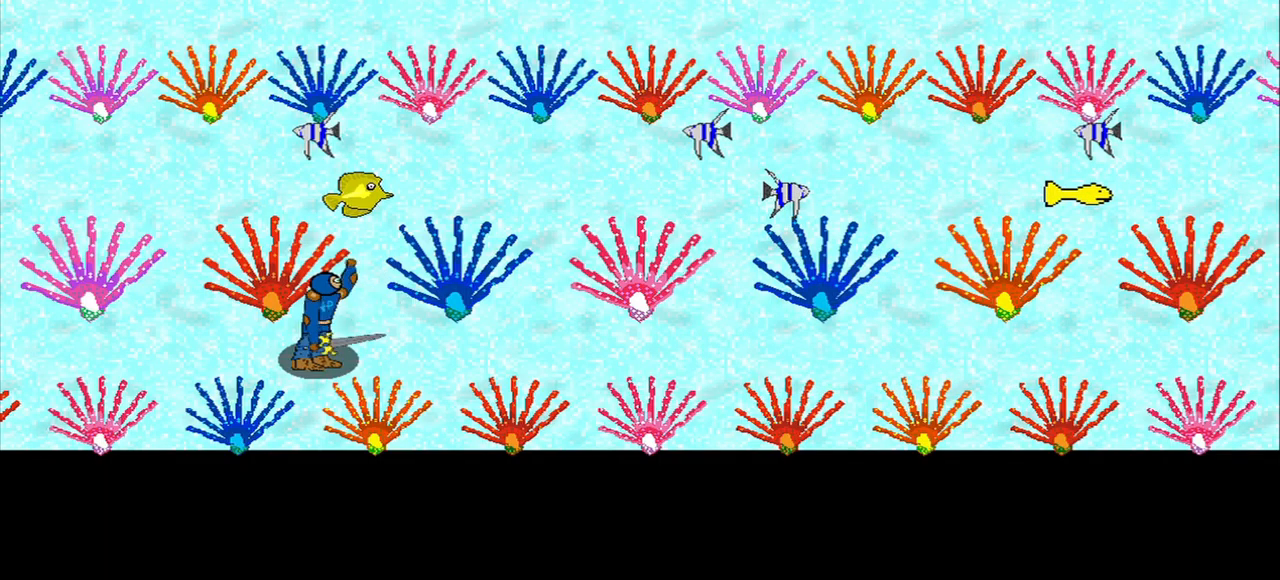
{"buttons": [], "left_stick": "center", "right_stick": "center", "events": []}
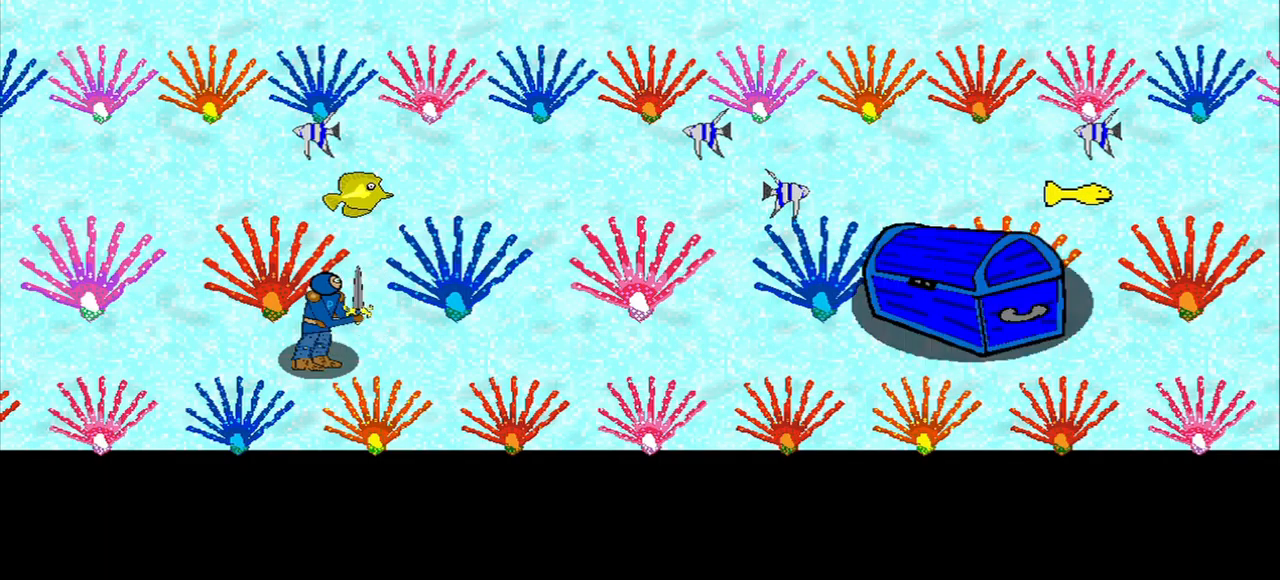
{"buttons": [], "left_stick": "center", "right_stick": "center", "events": []}
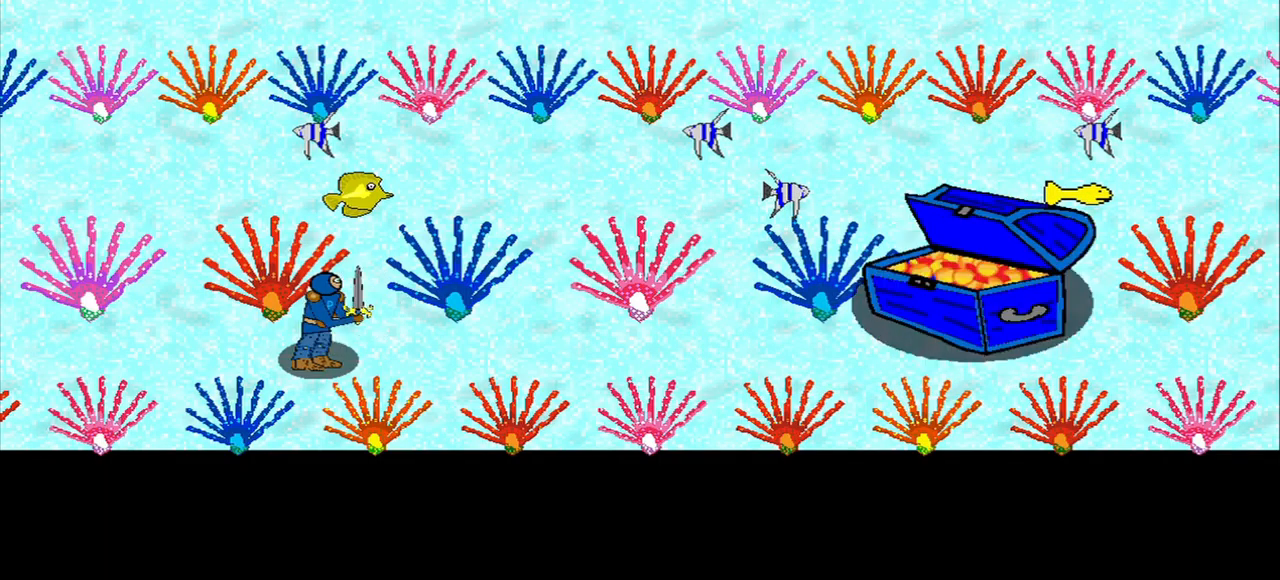
{"buttons": [], "left_stick": "center", "right_stick": "center", "events": []}
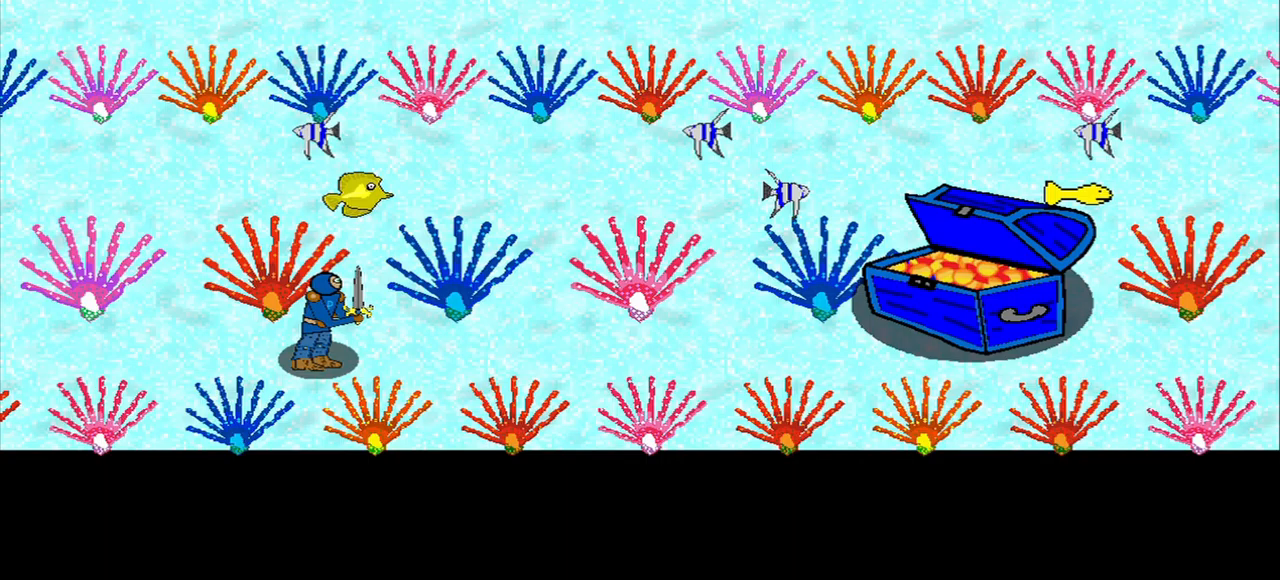
{"buttons": [], "left_stick": "center", "right_stick": "center", "events": []}
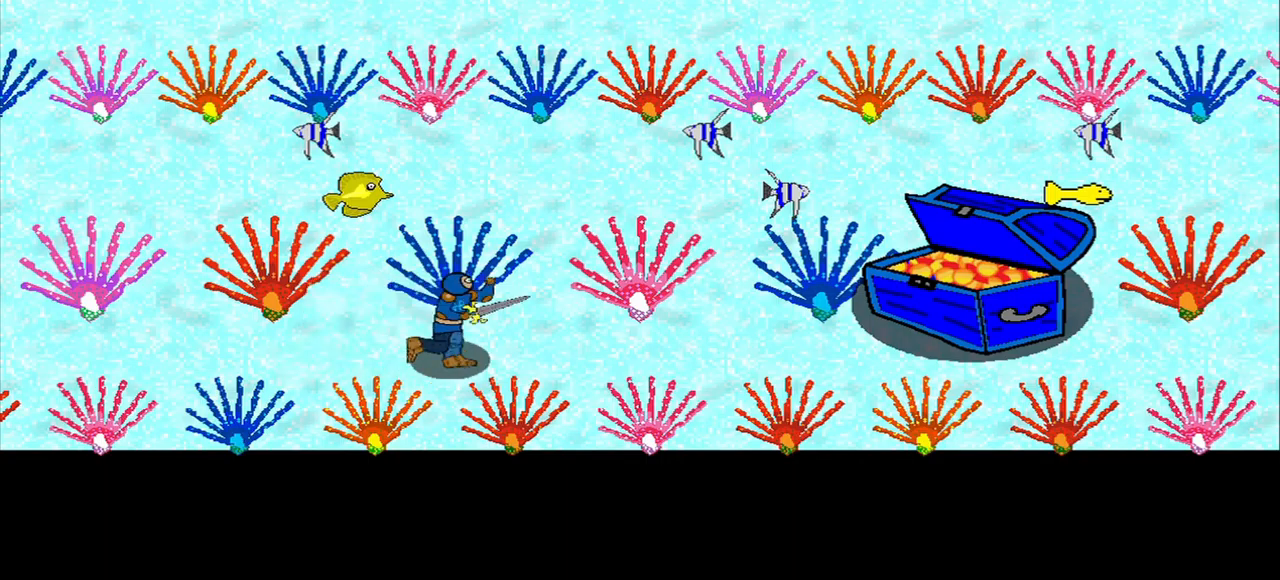
{"buttons": [], "left_stick": "center", "right_stick": "center", "events": []}
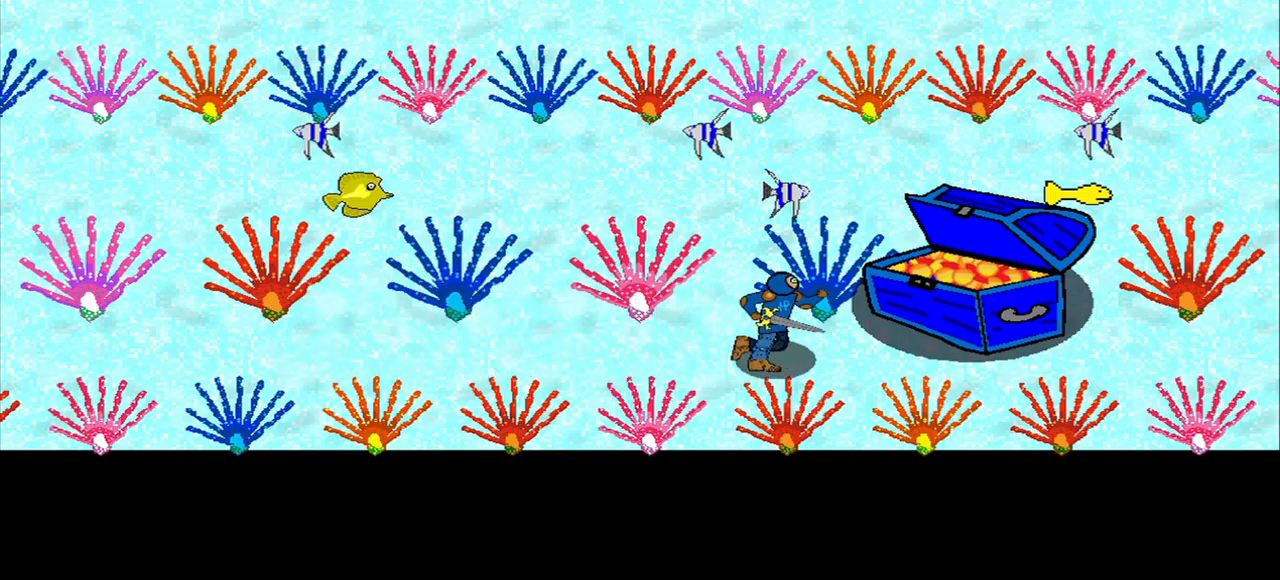
{"buttons": [], "left_stick": "center", "right_stick": "center", "events": []}